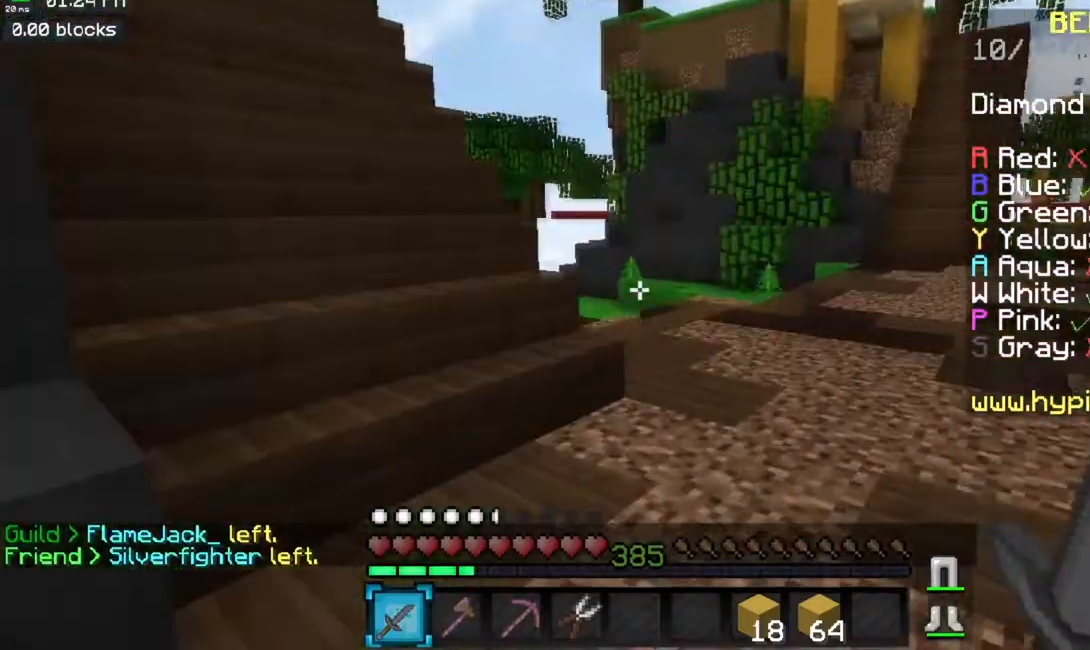
Gameplay with keyboard and mouse; each line is a JSON object with the keys and mouse buttons held at the frame after it. "events" lists presses ("down") and releases ("up") of "a", "d", "s", "space", "w", "mouse_left" and "mouse_right" between this image and that frame as [ms after this image, input, new state], when the widget could be followed in between. "mouse_left", "mouse_right" = the "left", "right" buttons of the "mouse" list. No other keys are recorded. Fast repeated clicks can show as one long hold. Mouse movement is not recorded.
{"keys": ["w"], "mouse": [], "events": [[217, "space", "down"], [434, "space", "up"]]}
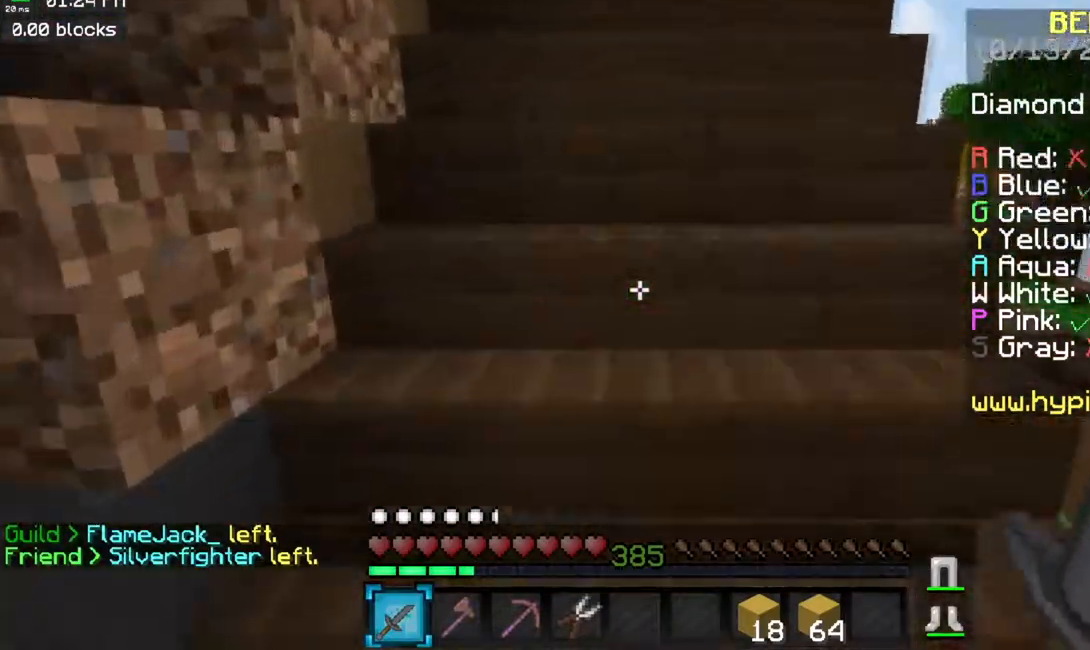
{"keys": ["space", "w"], "mouse": [], "events": [[33, "space", "down"], [166, "space", "up"], [216, "space", "down"]]}
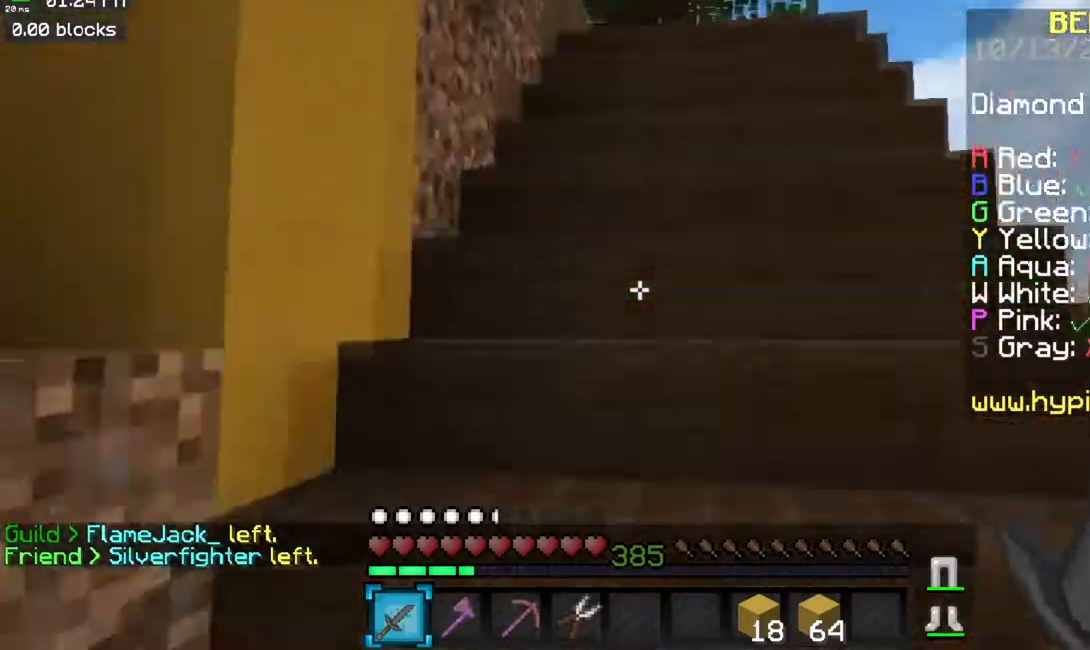
{"keys": ["space", "w"], "mouse": [], "events": []}
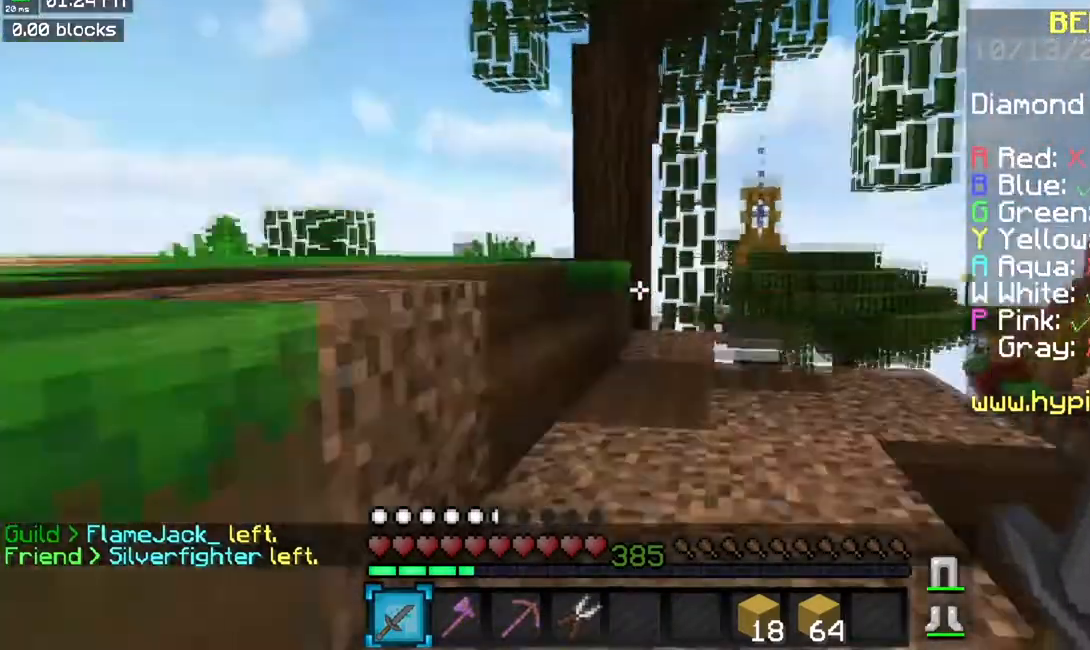
{"keys": ["w"], "mouse": [], "events": [[417, "space", "up"]]}
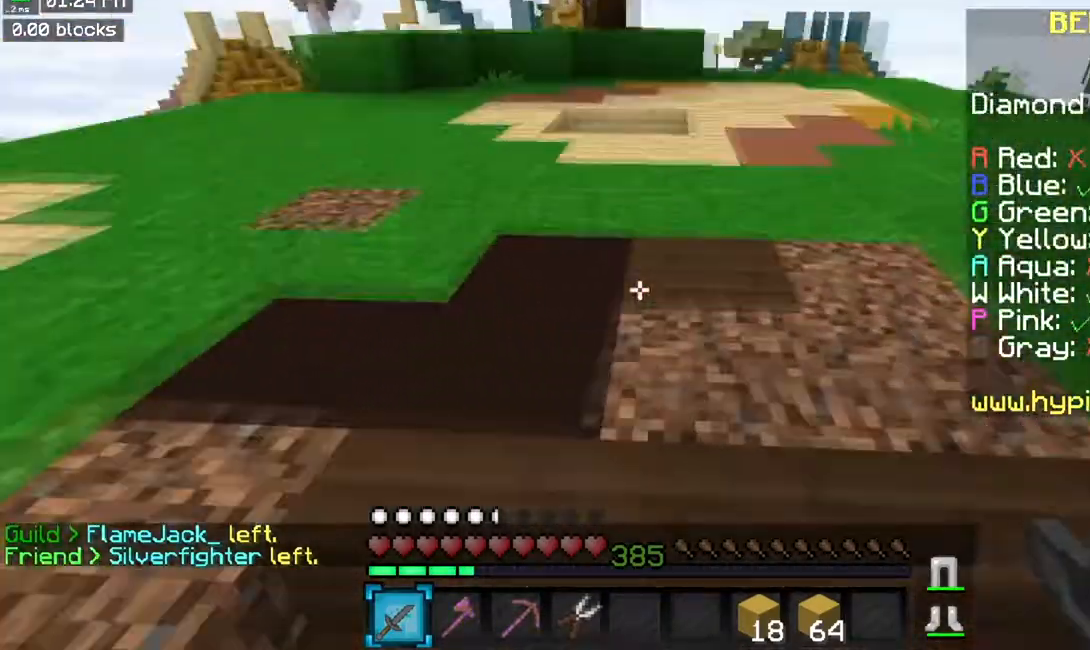
{"keys": ["space", "w"], "mouse": [], "events": [[50, "space", "down"]]}
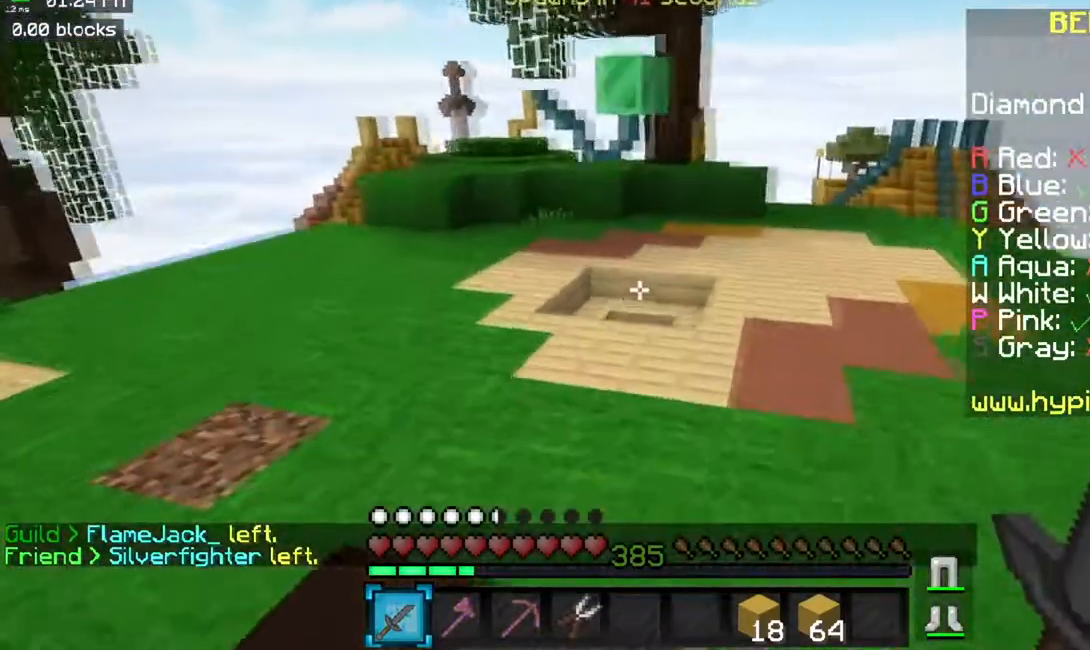
{"keys": ["space", "w"], "mouse": [], "events": []}
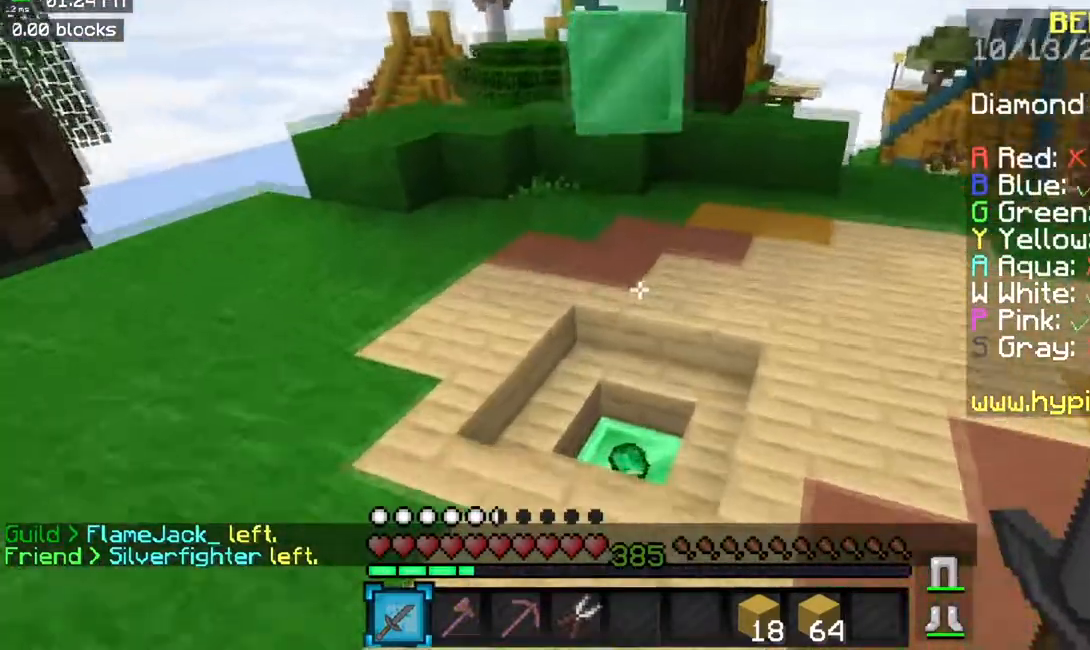
{"keys": ["a", "w"], "mouse": [], "events": [[17, "space", "up"], [501, "a", "down"]]}
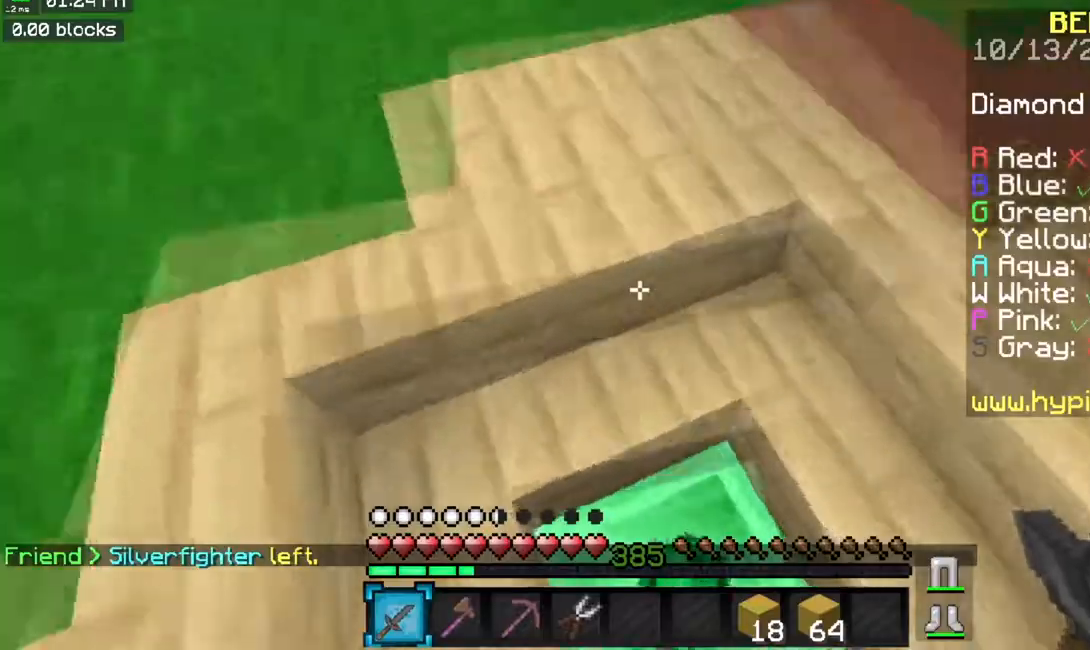
{"keys": ["space", "w"], "mouse": [], "events": [[300, "space", "down"], [367, "a", "up"]]}
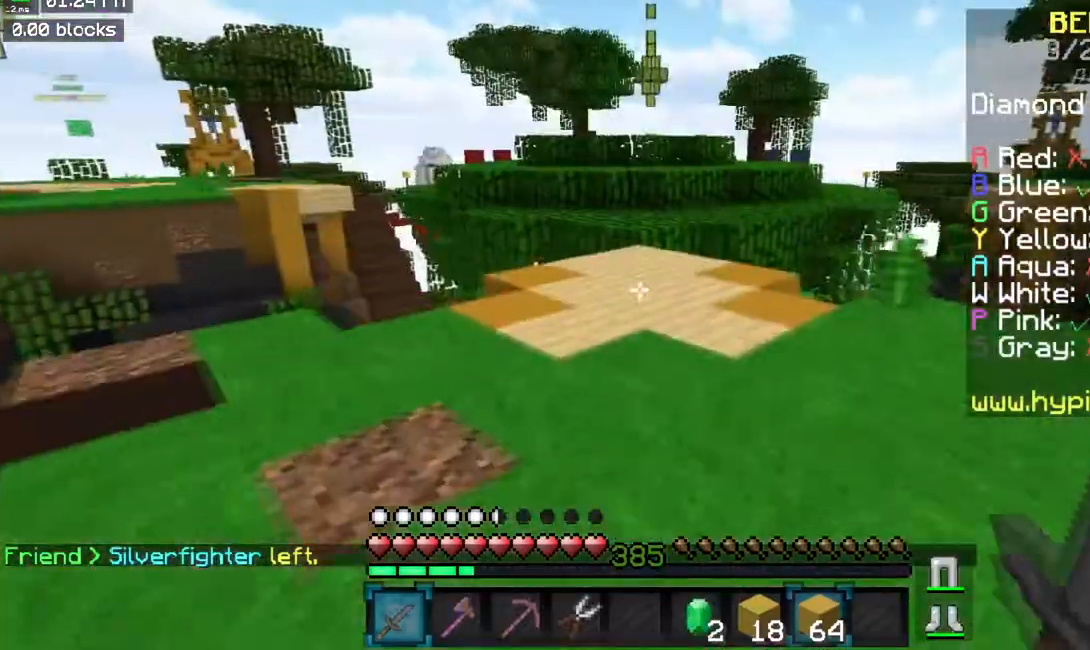
{"keys": ["w"], "mouse": [], "events": [[100, "space", "up"]]}
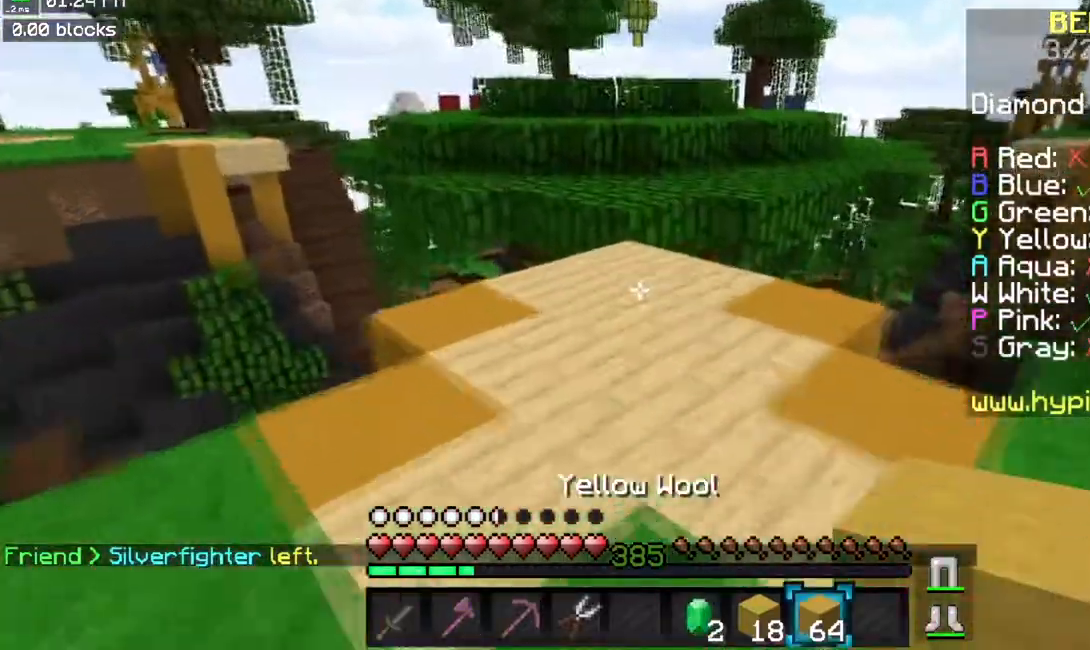
{"keys": ["space", "w"], "mouse": [], "events": [[266, "mouse_right", "down"], [400, "mouse_right", "up"], [400, "space", "down"]]}
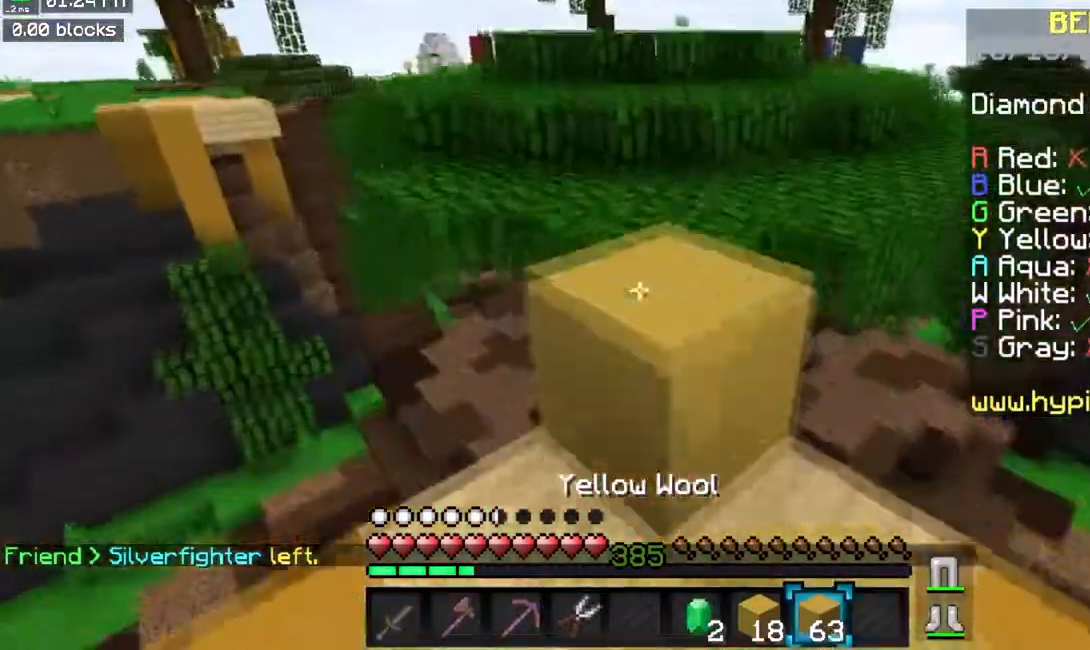
{"keys": ["space", "w"], "mouse": [], "events": [[133, "space", "up"], [334, "space", "down"]]}
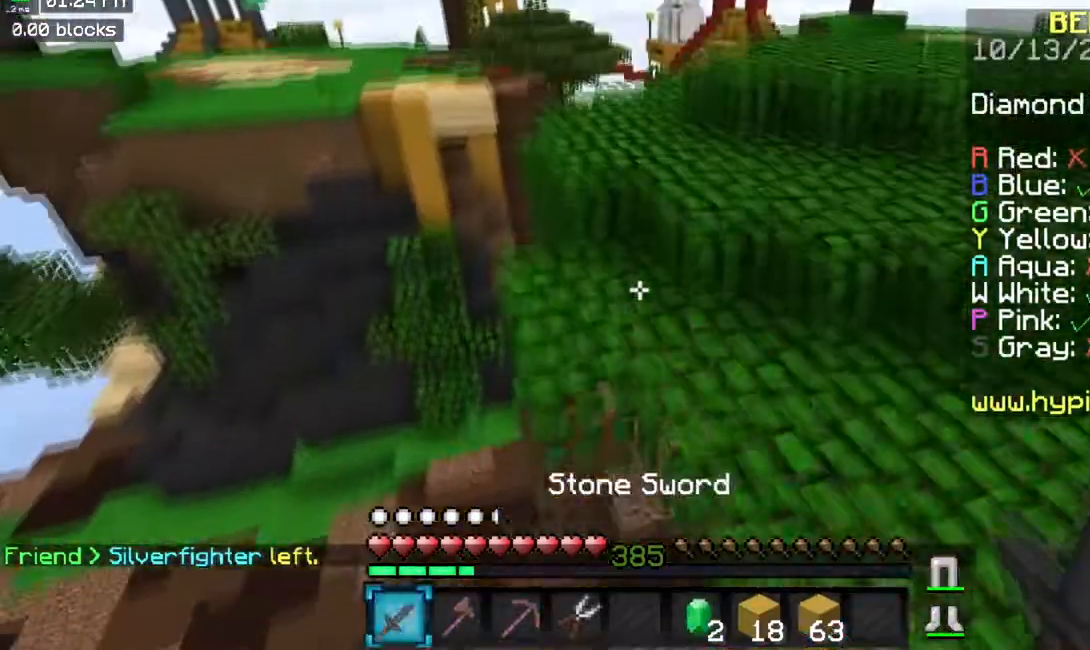
{"keys": ["space", "w"], "mouse": [], "events": [[100, "space", "up"], [116, "a", "down"], [417, "a", "up"], [417, "space", "down"]]}
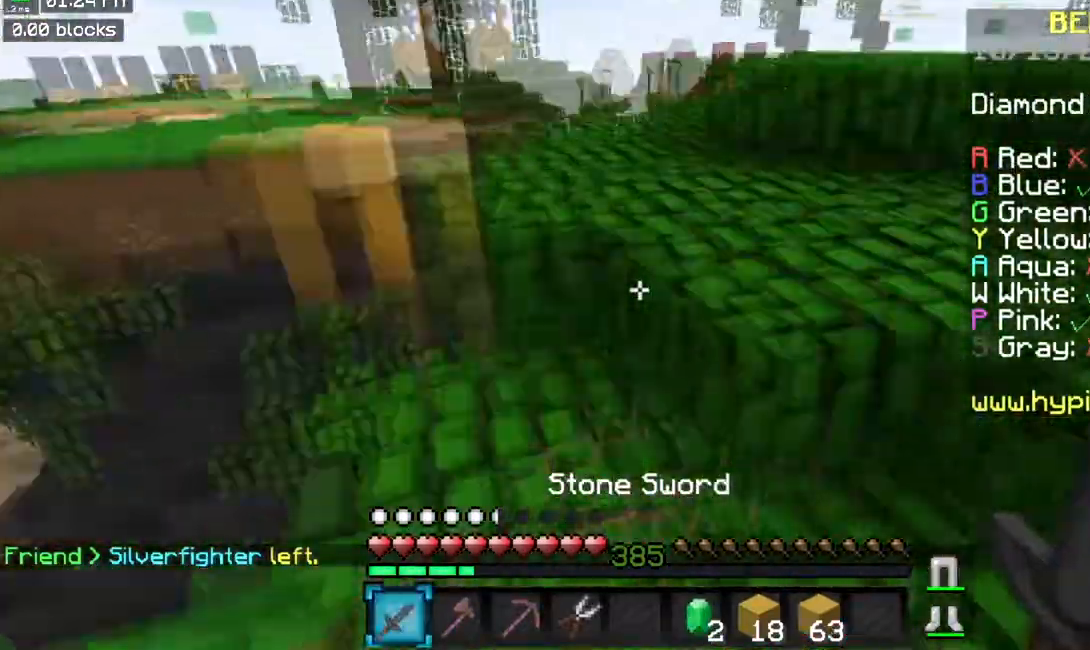
{"keys": ["space", "w"], "mouse": [], "events": [[234, "space", "up"], [384, "space", "down"]]}
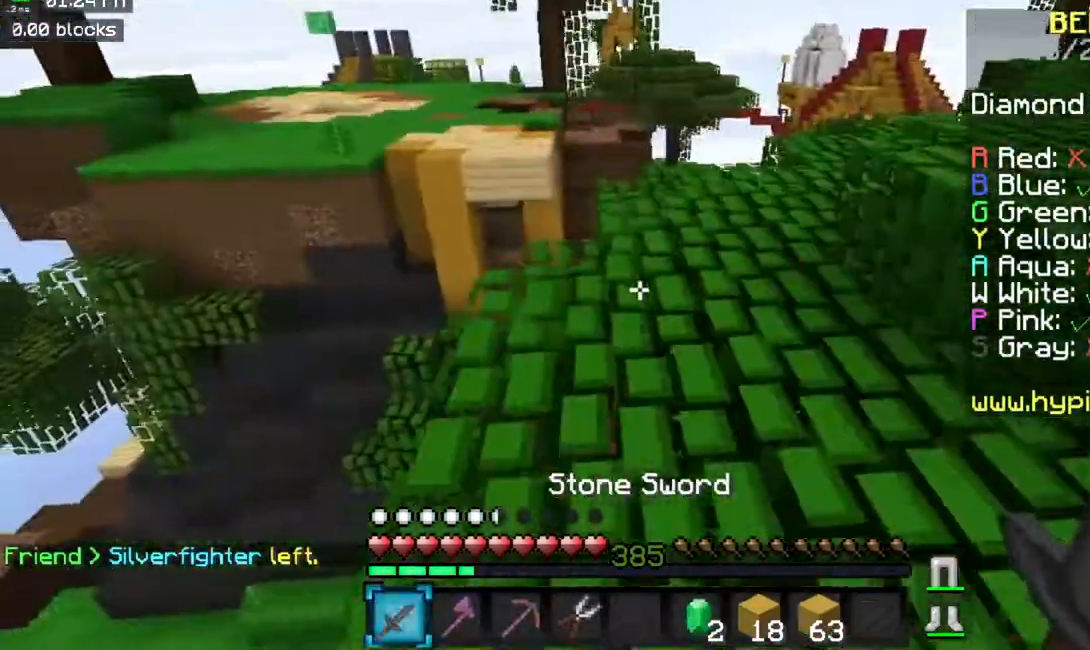
{"keys": ["w"], "mouse": [], "events": [[250, "space", "up"]]}
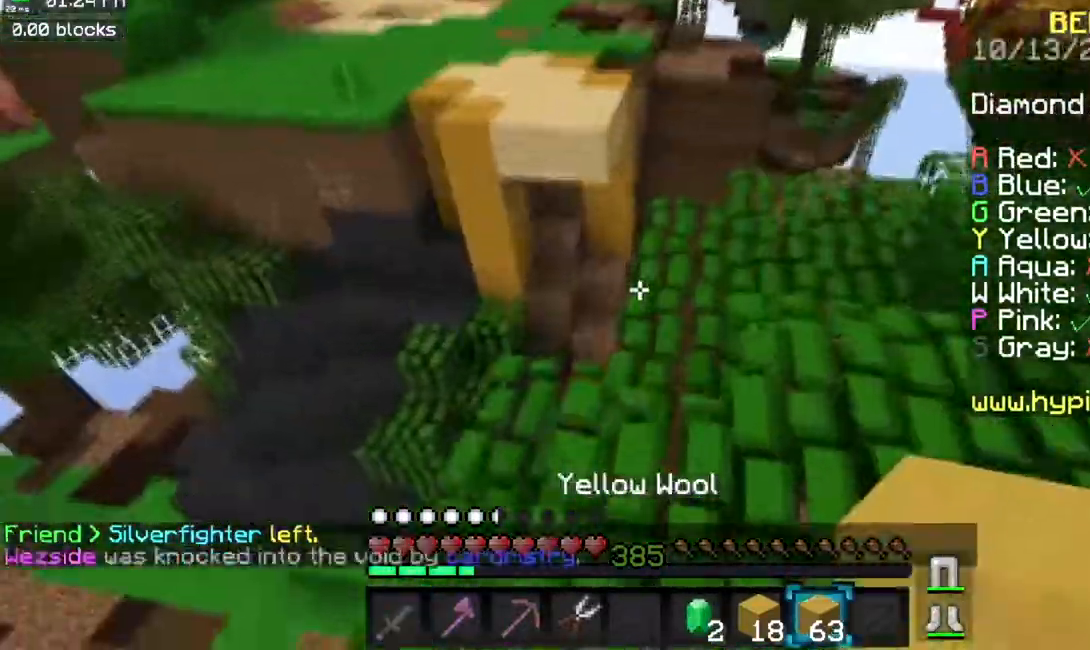
{"keys": ["space", "w"], "mouse": [], "events": [[334, "space", "down"]]}
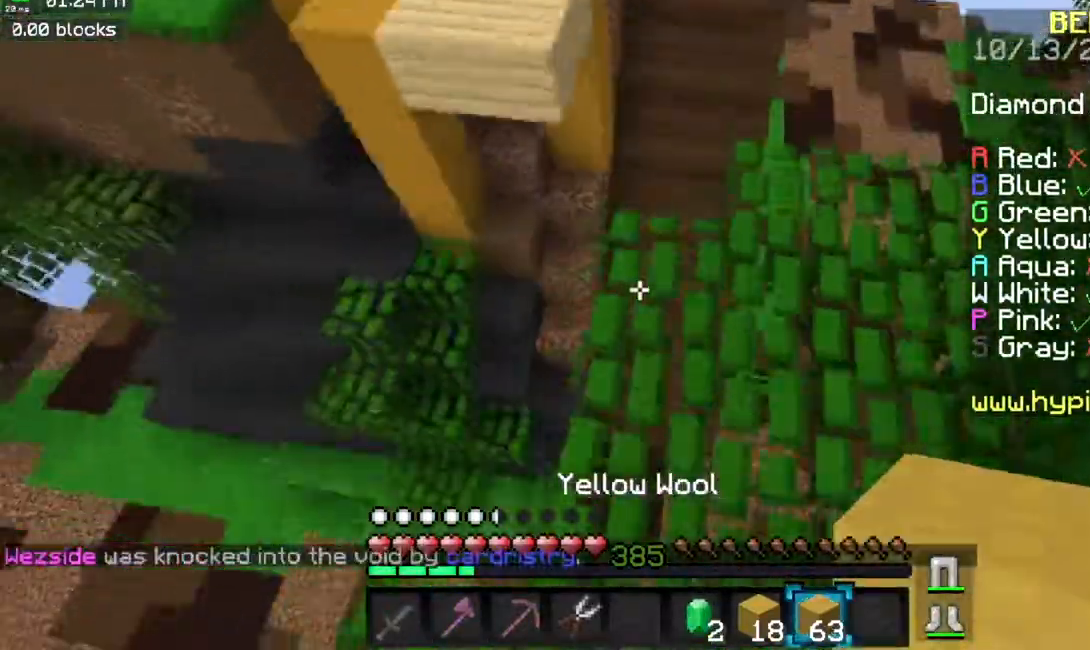
{"keys": ["space", "w"], "mouse": [], "events": [[83, "mouse_right", "down"], [200, "a", "down"], [350, "mouse_right", "up"], [400, "a", "up"]]}
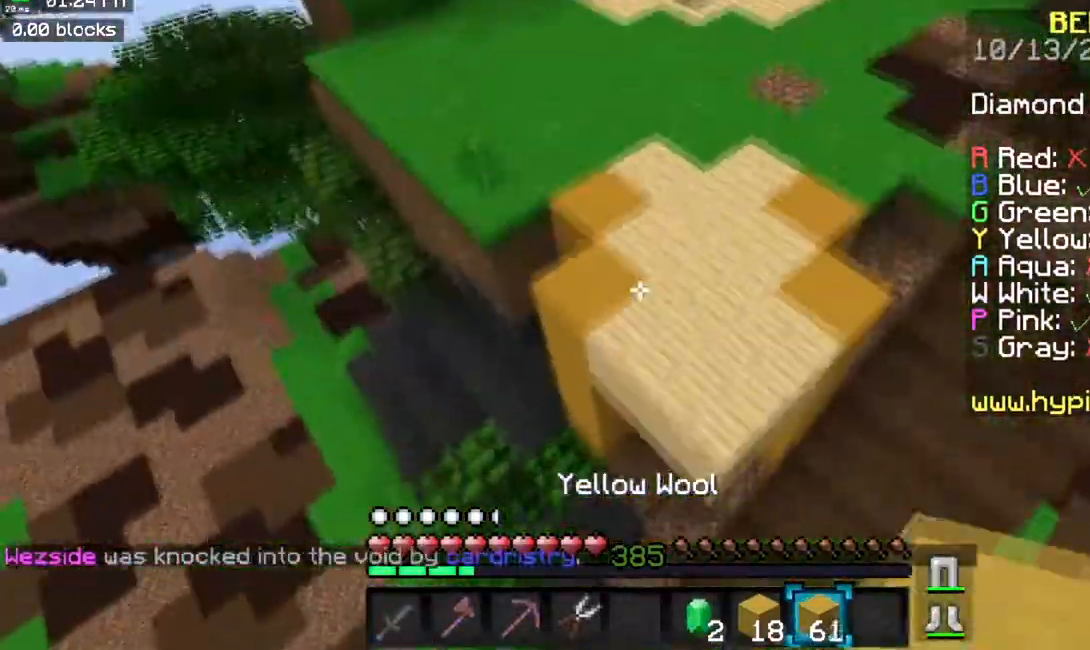
{"keys": ["space", "w"], "mouse": [], "events": []}
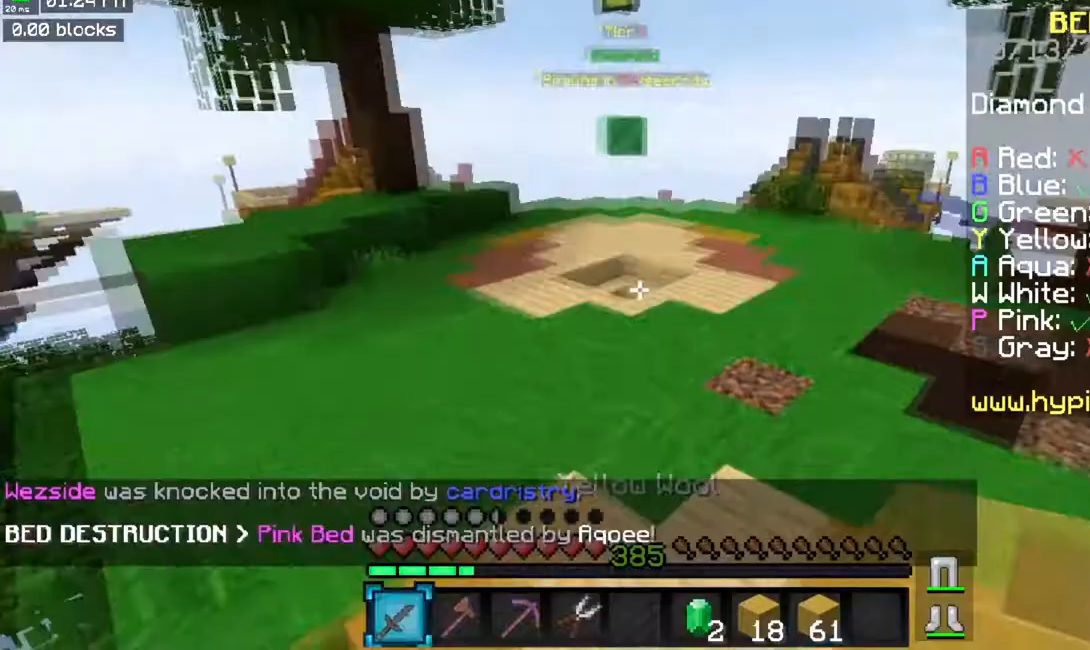
{"keys": ["space", "w"], "mouse": [], "events": []}
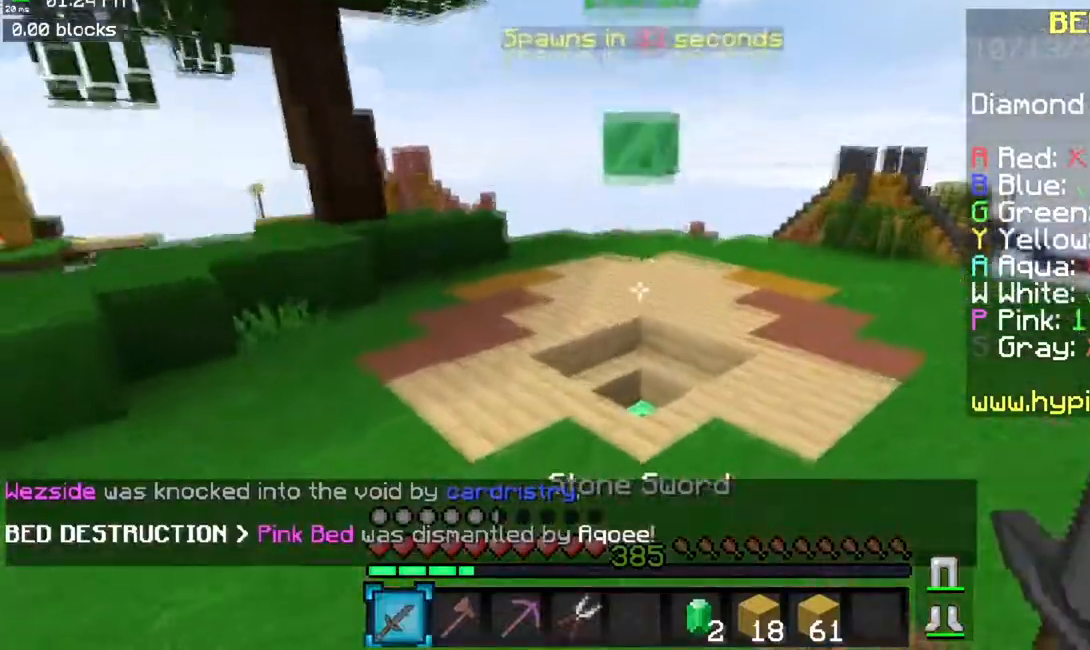
{"keys": ["w"], "mouse": [], "events": [[467, "space", "up"]]}
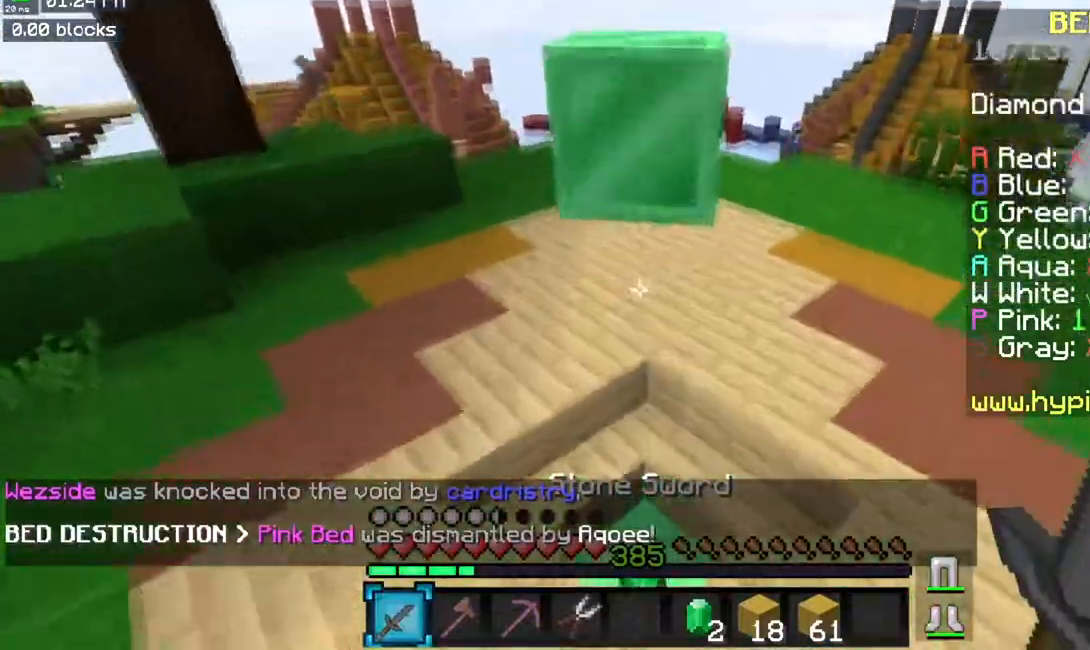
{"keys": ["w"], "mouse": [], "events": []}
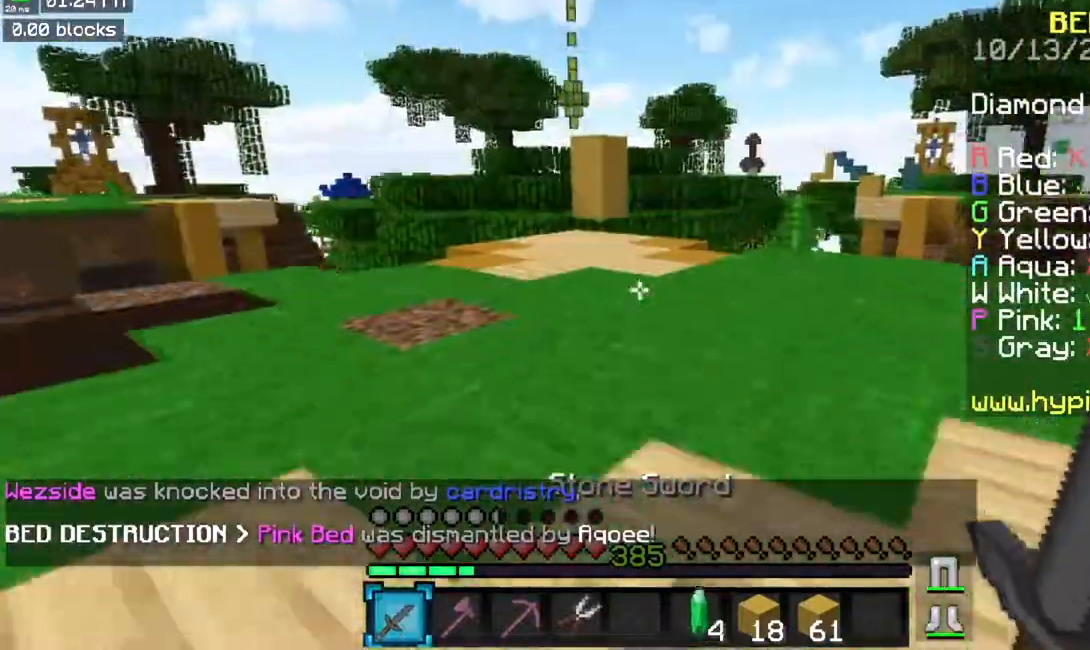
{"keys": ["space", "w"], "mouse": [], "events": [[83, "space", "down"], [367, "space", "up"], [450, "space", "down"]]}
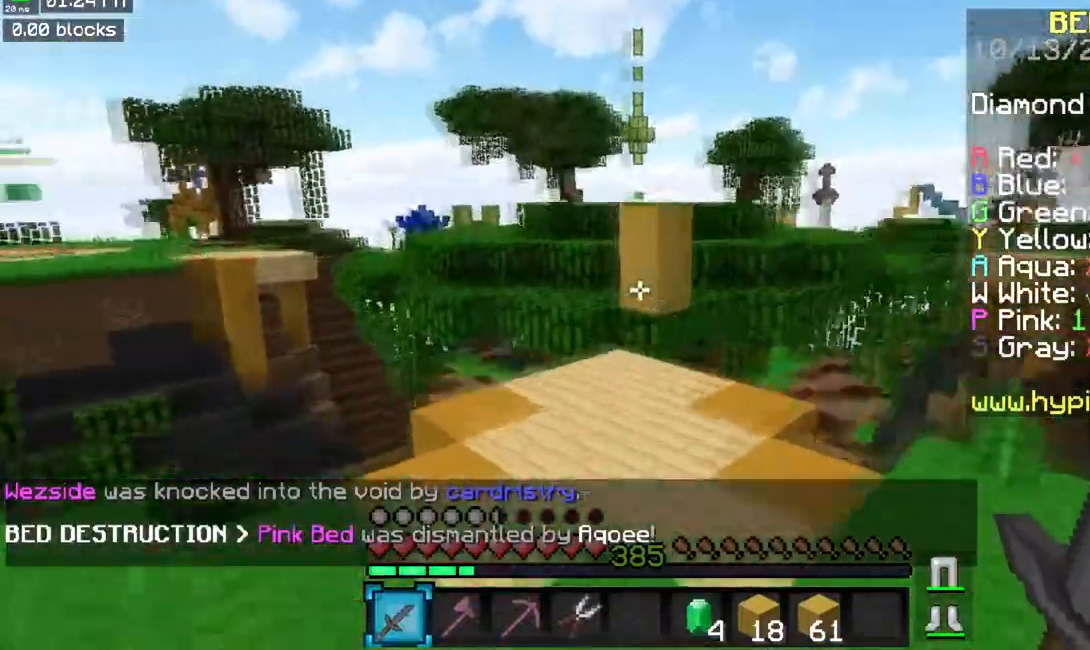
{"keys": ["w"], "mouse": [], "events": [[233, "space", "up"]]}
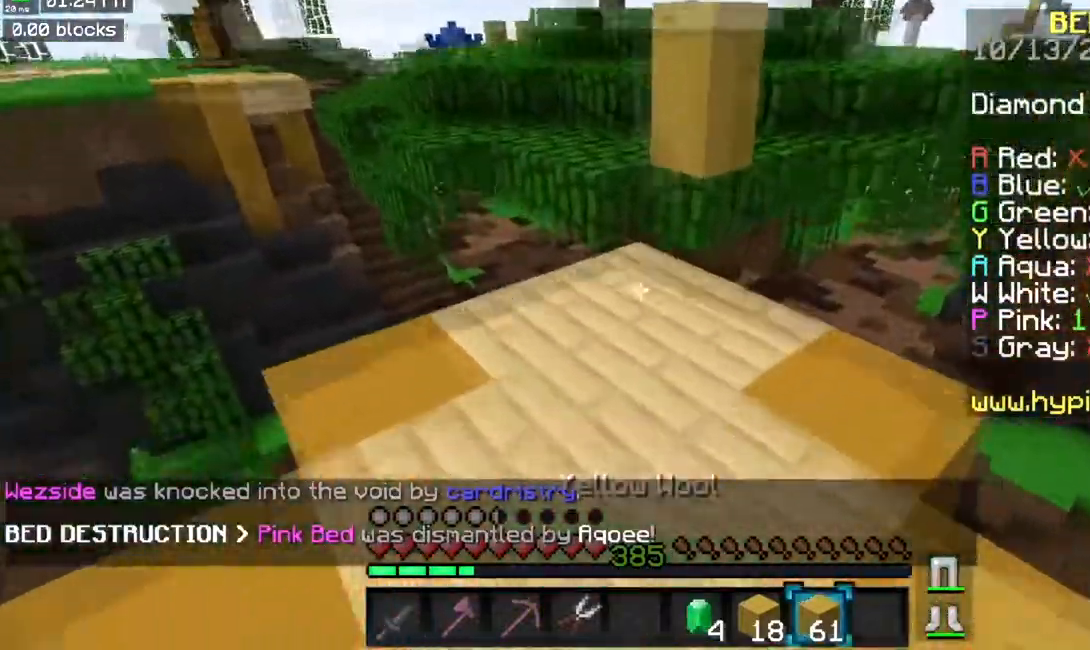
{"keys": ["space", "w"], "mouse": [], "events": [[67, "mouse_right", "down"], [83, "space", "down"], [184, "mouse_right", "up"], [334, "space", "up"], [501, "space", "down"]]}
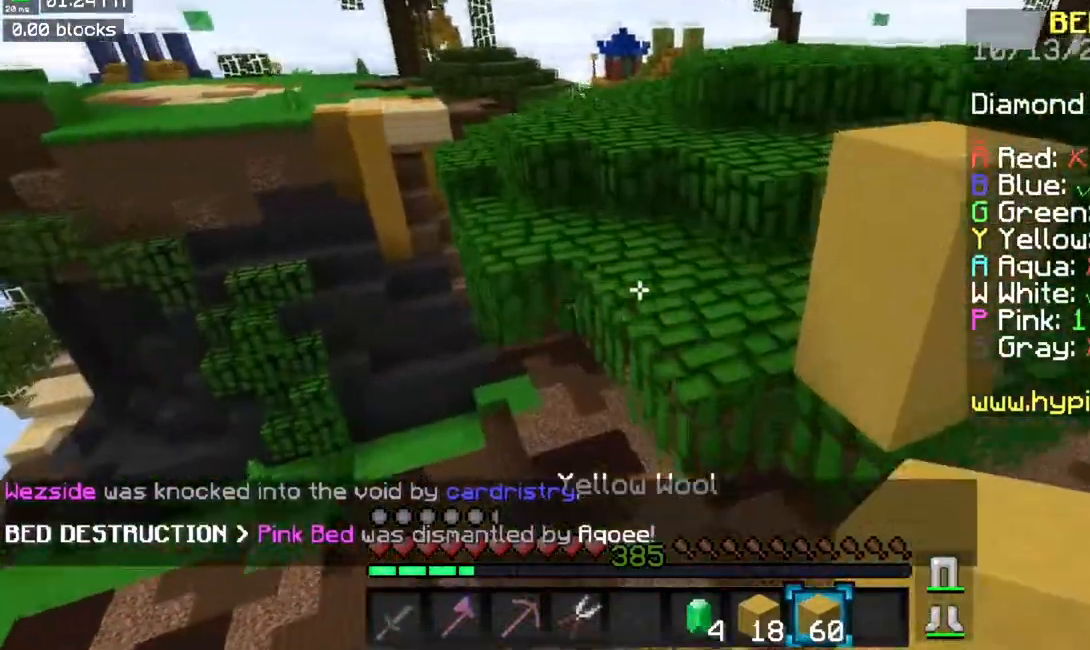
{"keys": ["w"], "mouse": [], "events": [[317, "space", "up"]]}
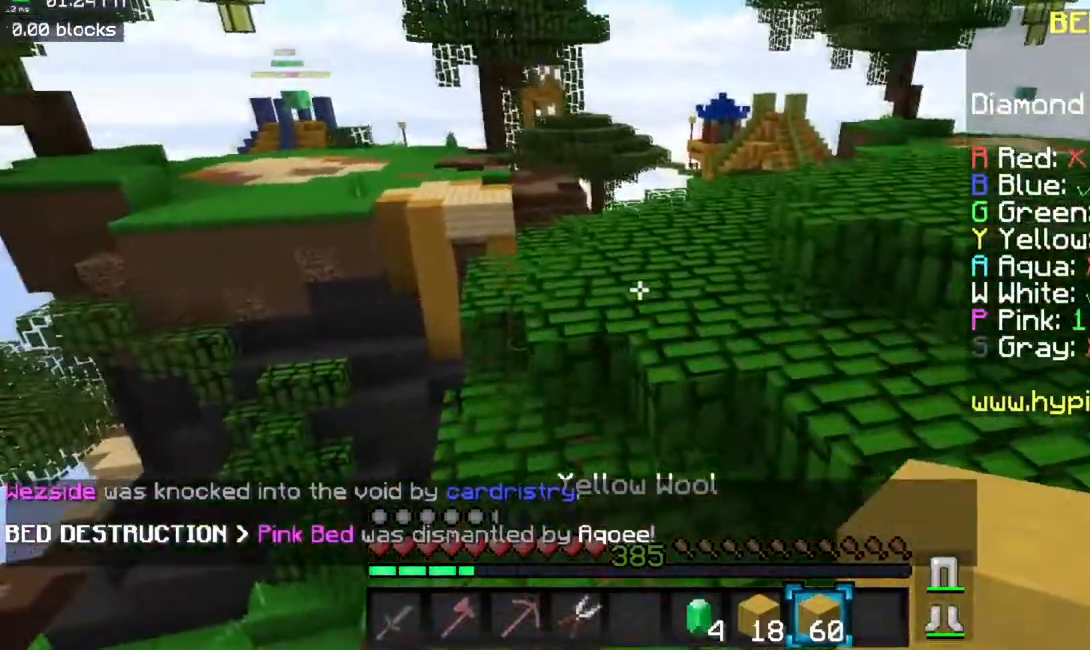
{"keys": ["w"], "mouse": [], "events": [[83, "space", "down"], [417, "space", "up"]]}
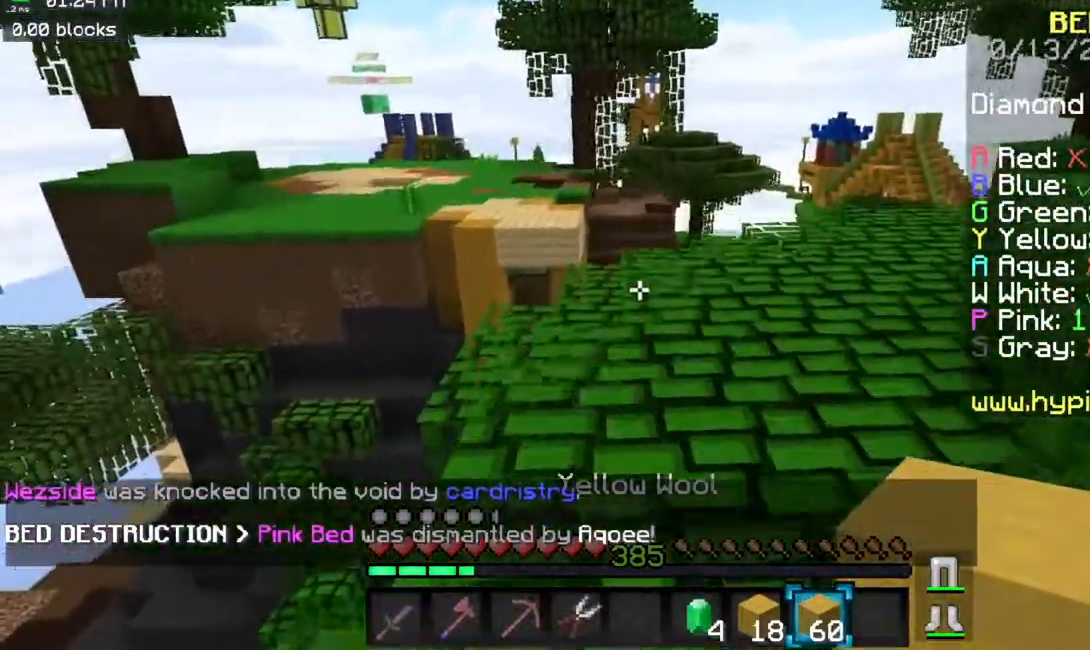
{"keys": ["w"], "mouse": [], "events": [[66, "space", "down"], [400, "space", "up"]]}
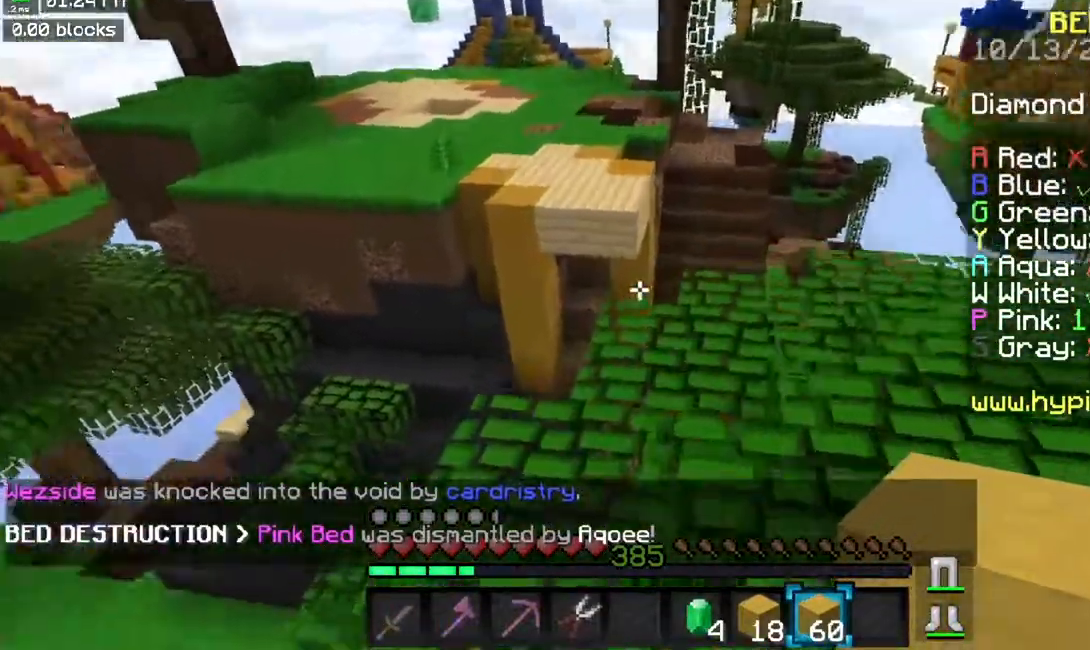
{"keys": ["w"], "mouse": ["right"], "events": [[217, "space", "down"], [467, "mouse_right", "down"], [484, "mouse_right", "up"], [501, "mouse_right", "down"], [501, "space", "up"]]}
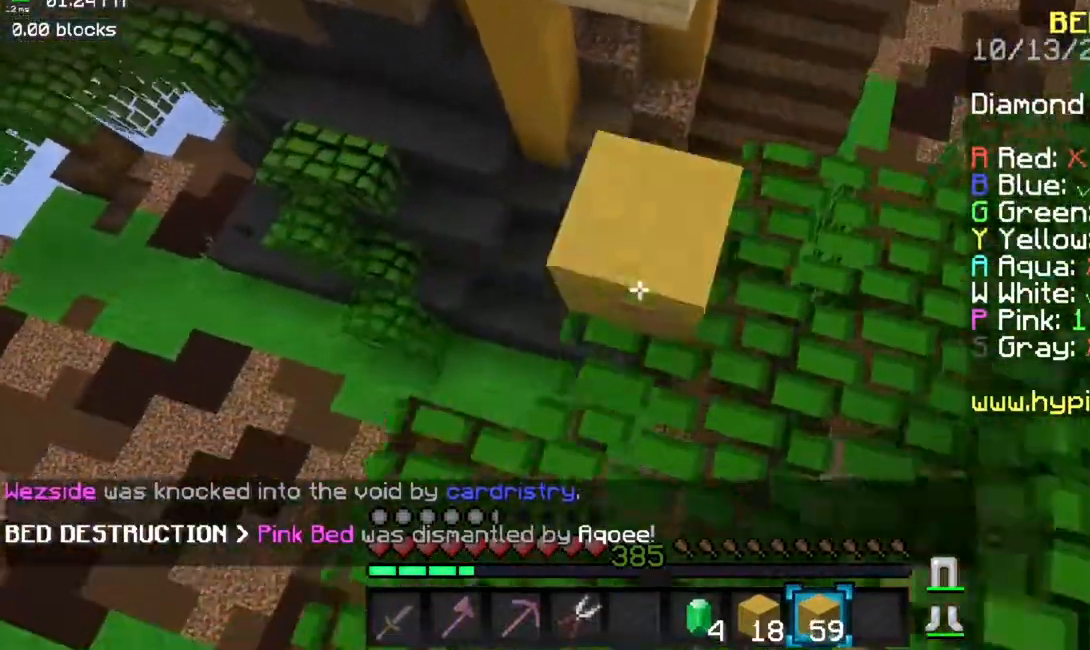
{"keys": ["space", "w"], "mouse": [], "events": [[266, "mouse_right", "up"], [266, "space", "down"]]}
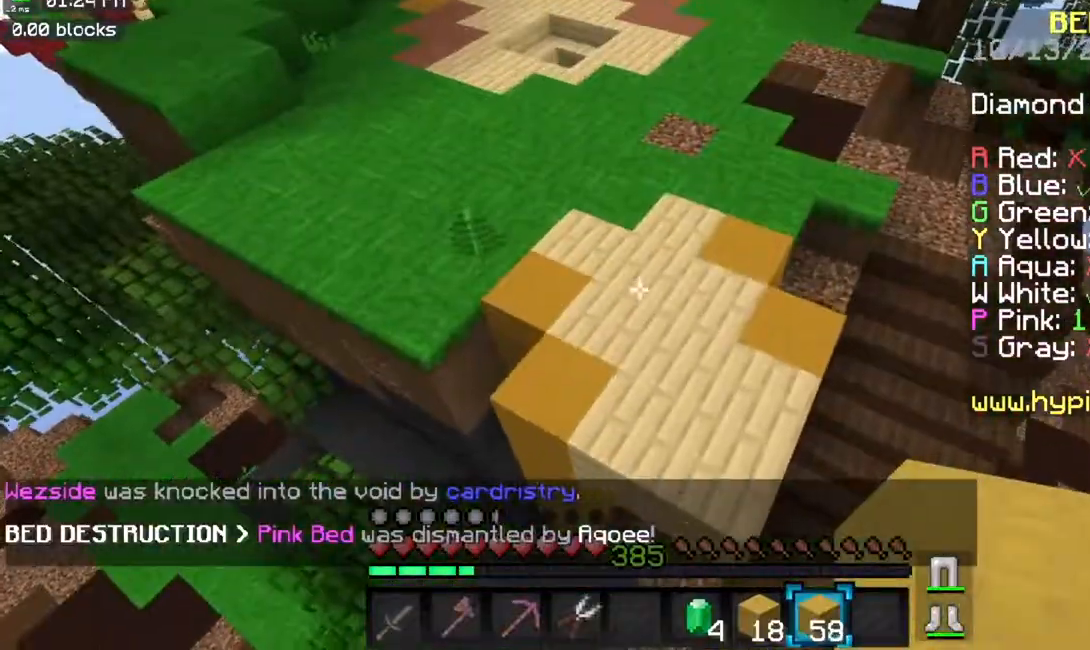
{"keys": ["space", "w"], "mouse": [], "events": []}